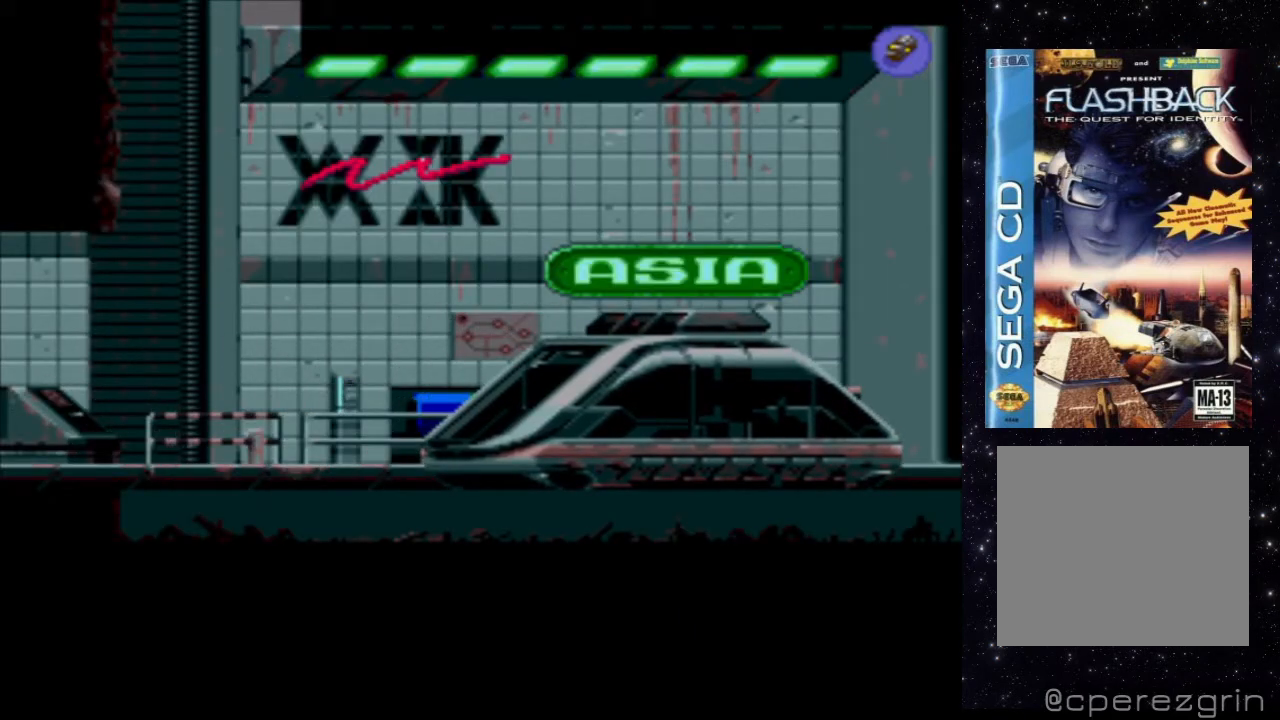
Gameplay with a controller (Xbox layout); each line is a JSON object with the inputs held at the frame after it. "events" lists button and stick changes between this image and that frame as [ms after this image, input, new state], when the widget could be followed in between. Not read: L3 R3 left_stick right_stick.
{"buttons": [], "events": []}
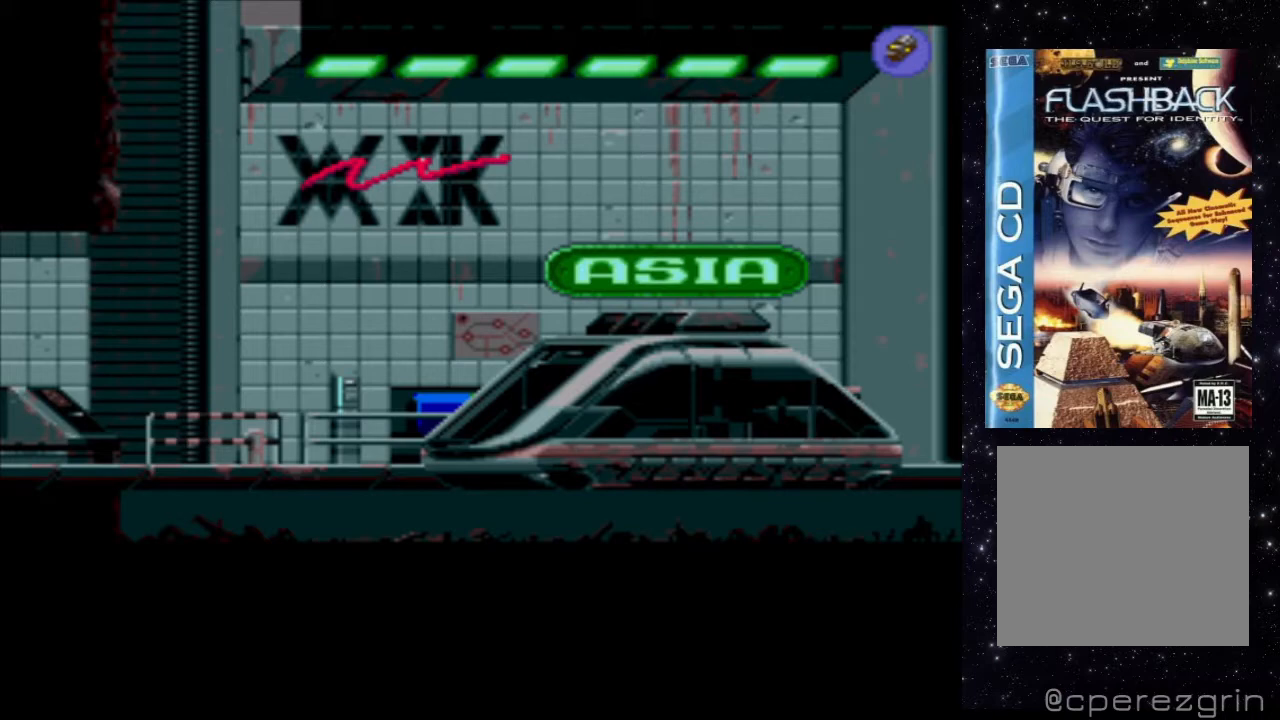
{"buttons": [], "events": []}
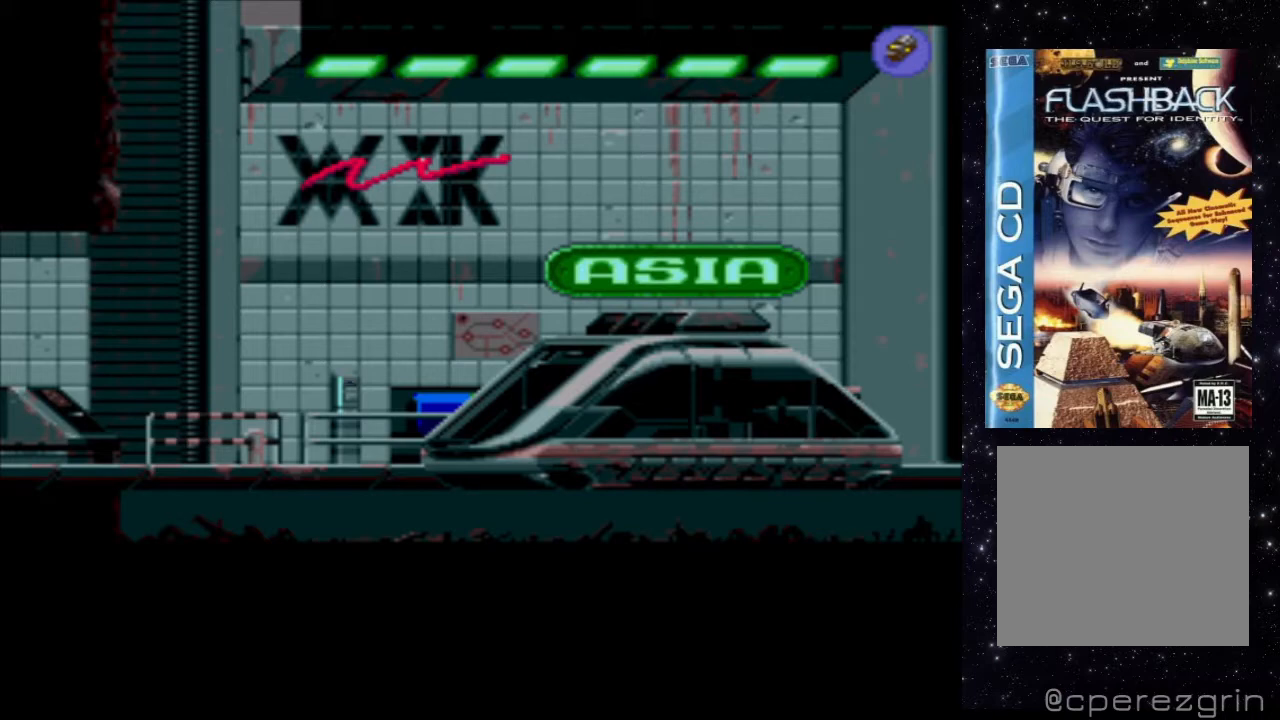
{"buttons": ["X"], "events": [[440, "X", "down"]]}
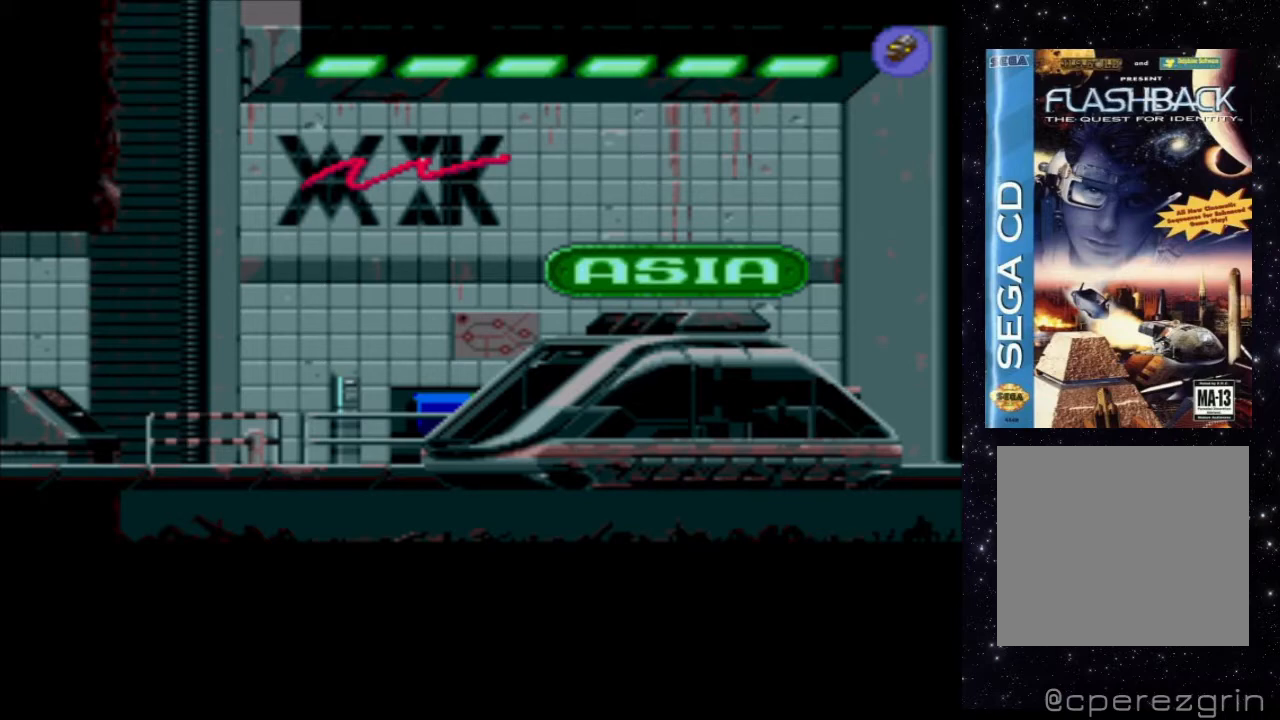
{"buttons": [], "events": [[440, "X", "up"]]}
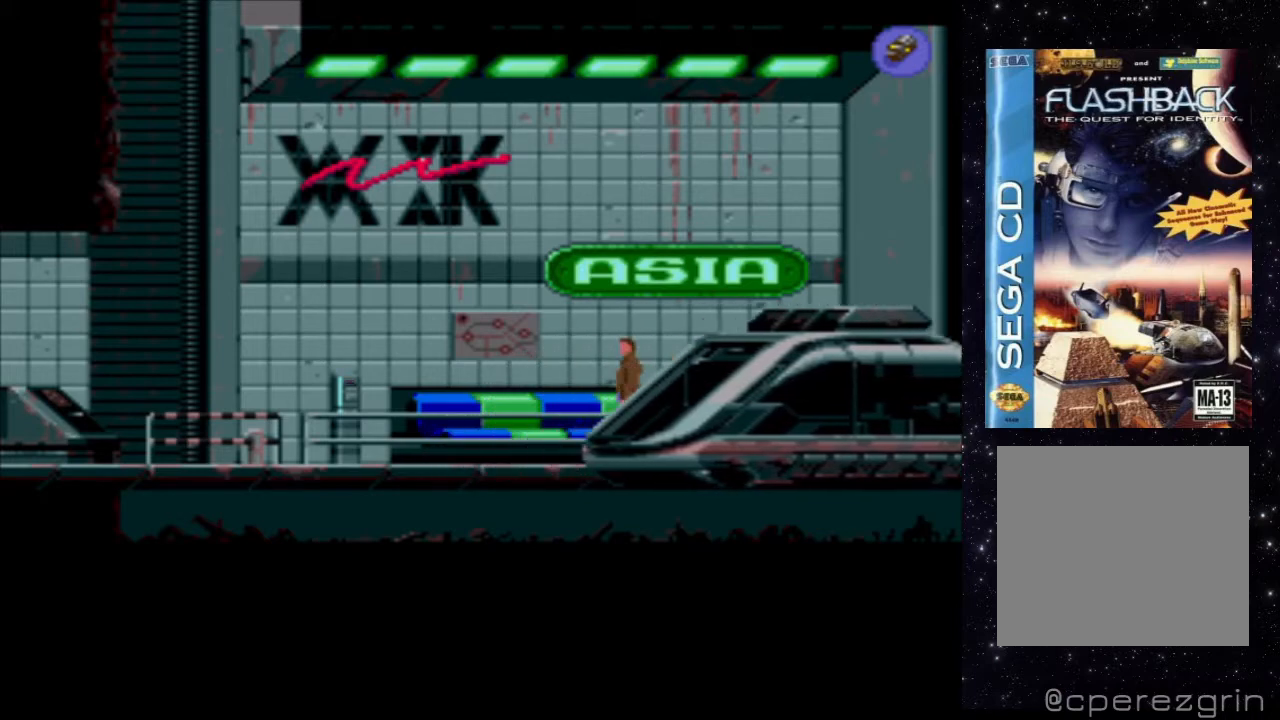
{"buttons": ["X", "DPAD_LEFT"], "events": [[140, "DPAD_LEFT", "down"], [400, "X", "down"]]}
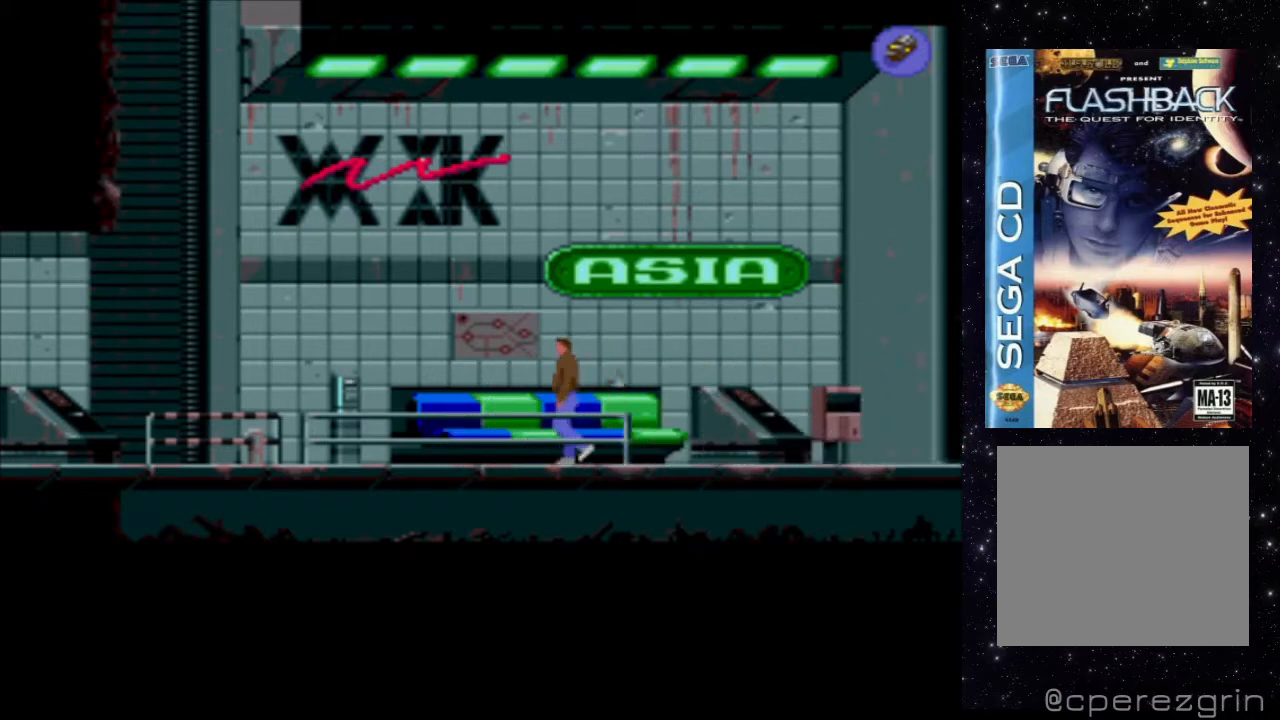
{"buttons": ["X", "DPAD_LEFT"], "events": []}
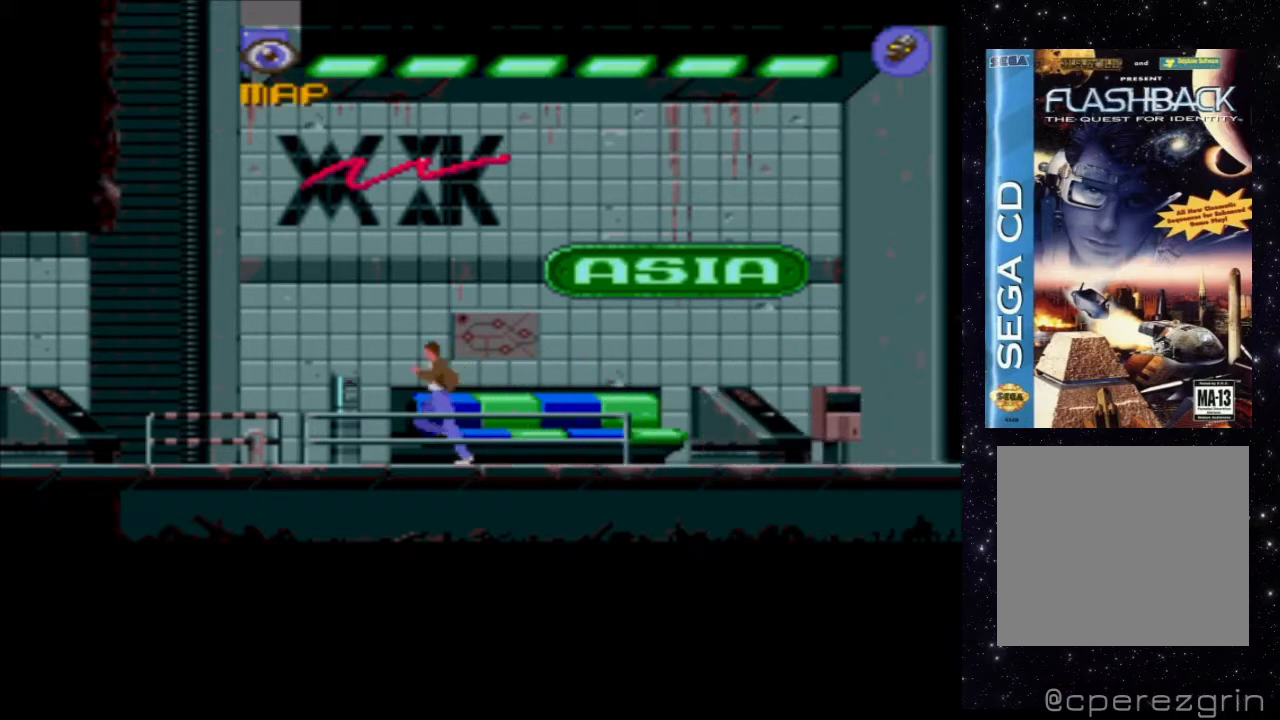
{"buttons": [], "events": [[180, "X", "up"], [260, "DPAD_LEFT", "up"]]}
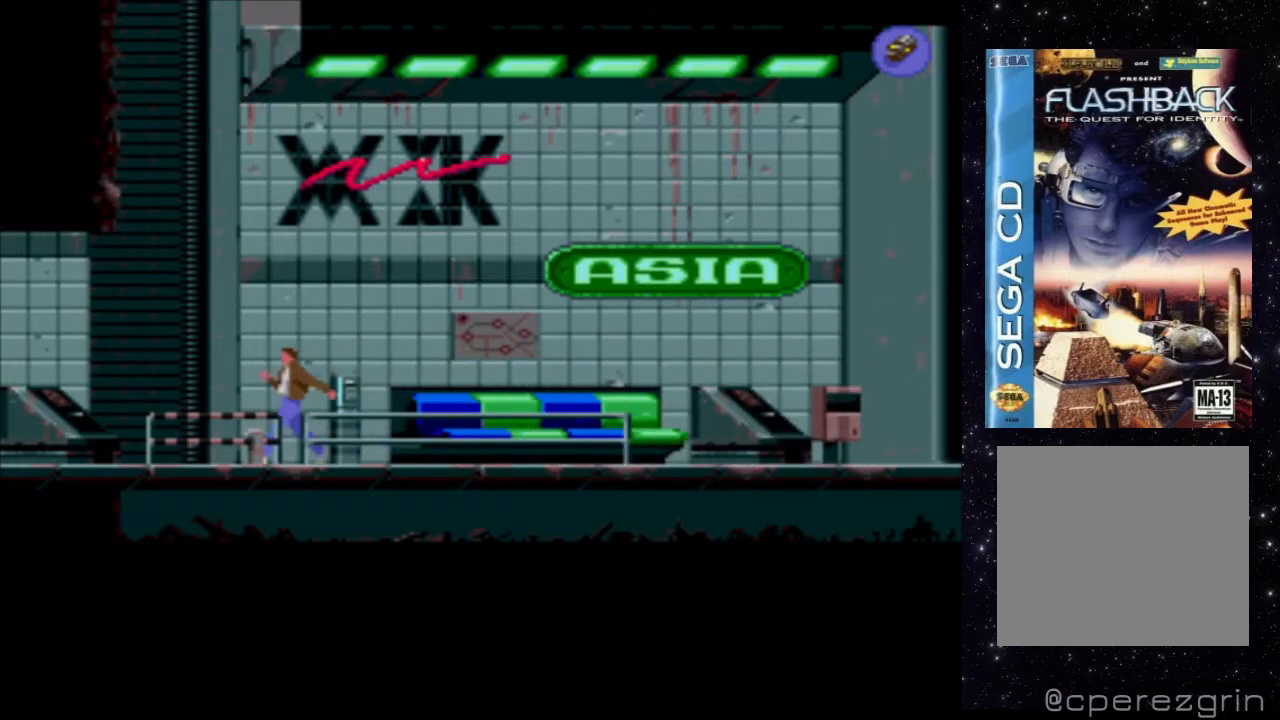
{"buttons": ["X", "DPAD_UP"], "events": [[240, "DPAD_UP", "down"], [320, "X", "down"]]}
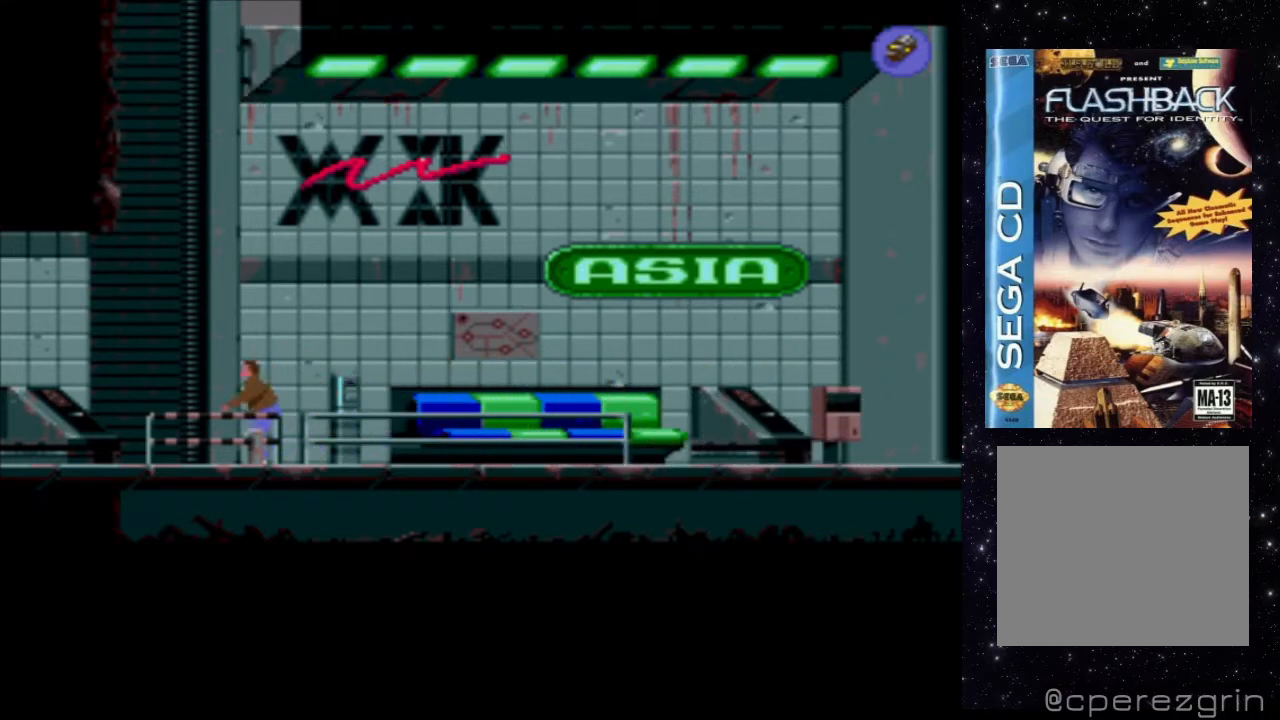
{"buttons": [], "events": [[340, "DPAD_UP", "up"], [420, "X", "up"]]}
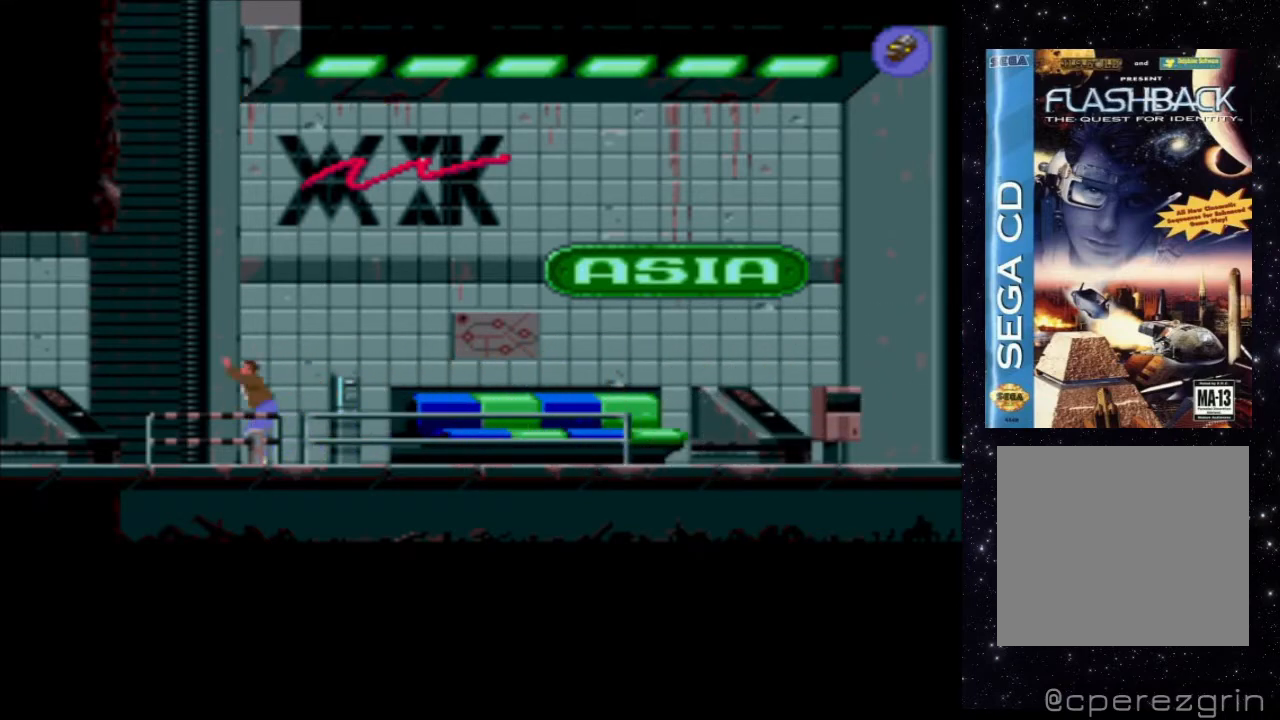
{"buttons": ["X"], "events": [[500, "X", "down"]]}
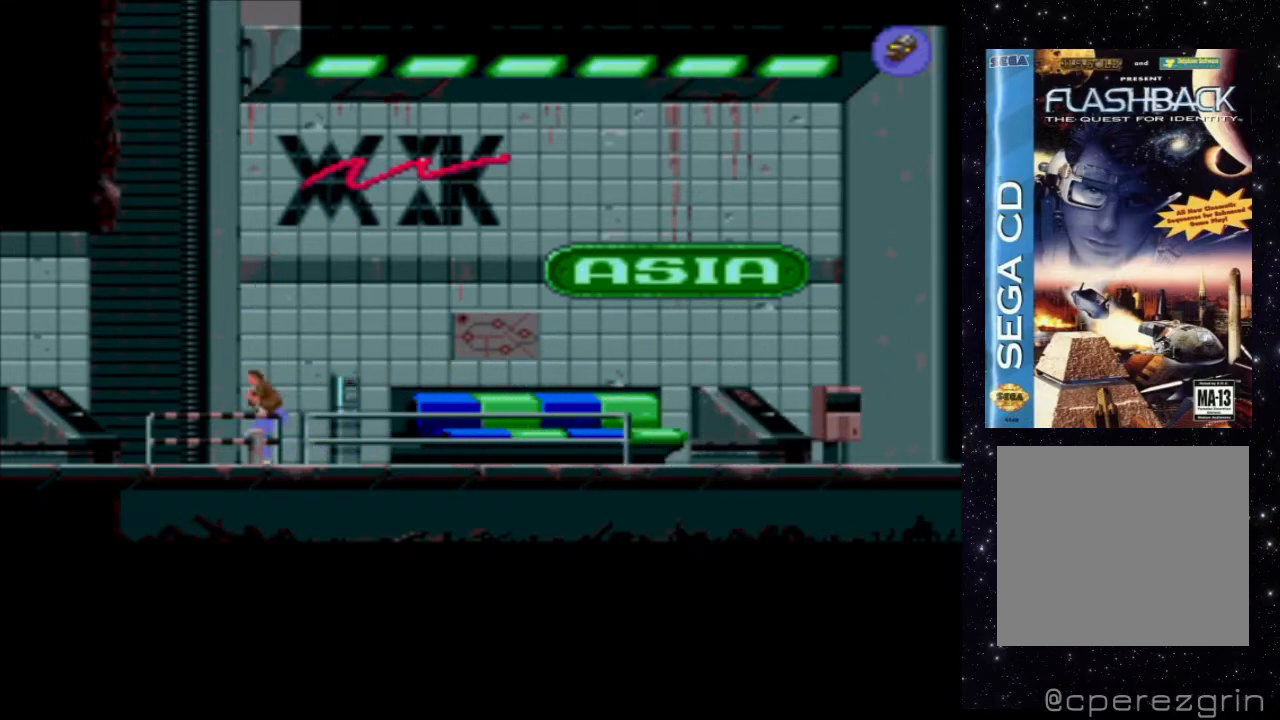
{"buttons": ["X", "DPAD_UP"], "events": [[240, "DPAD_UP", "down"]]}
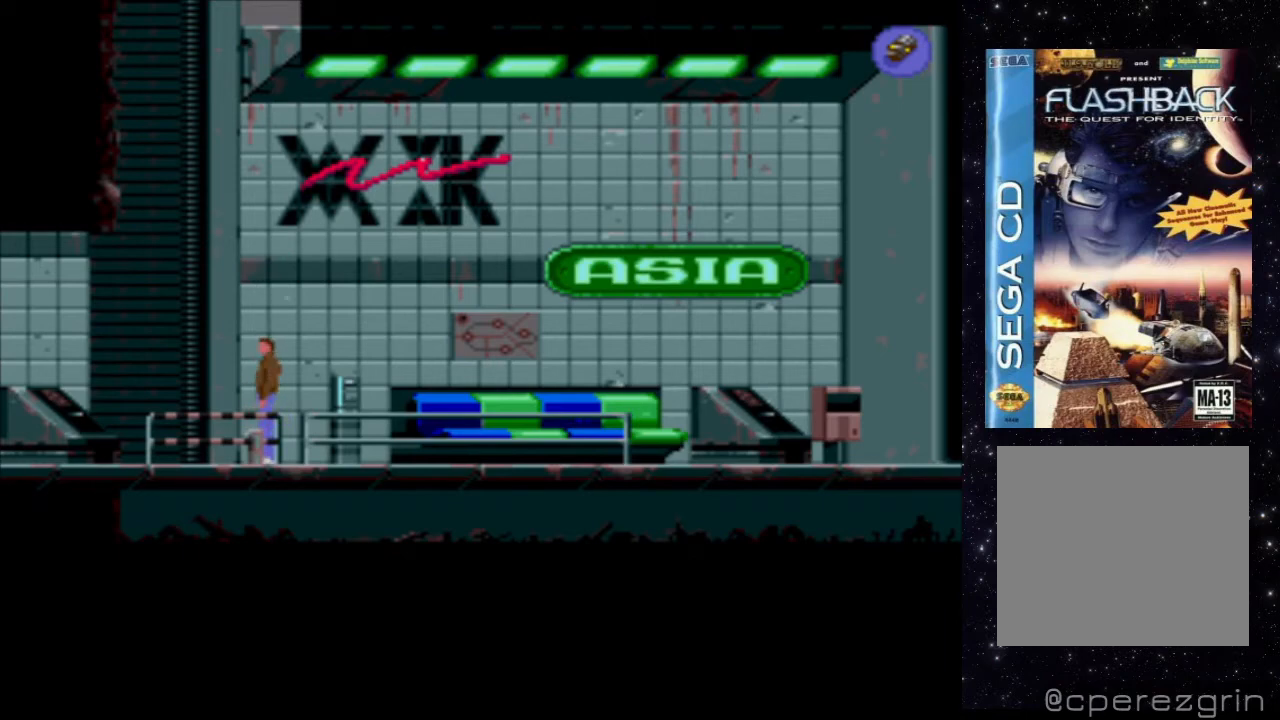
{"buttons": [], "events": [[340, "DPAD_UP", "up"], [440, "X", "up"]]}
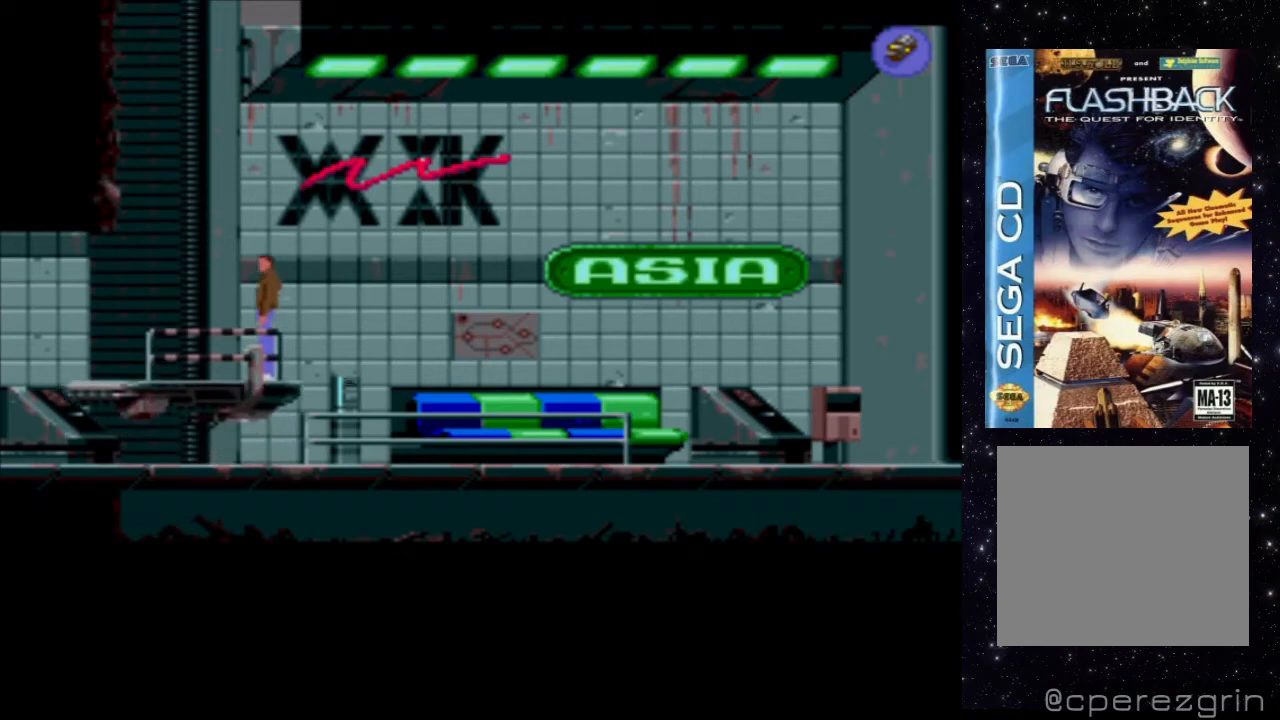
{"buttons": [], "events": []}
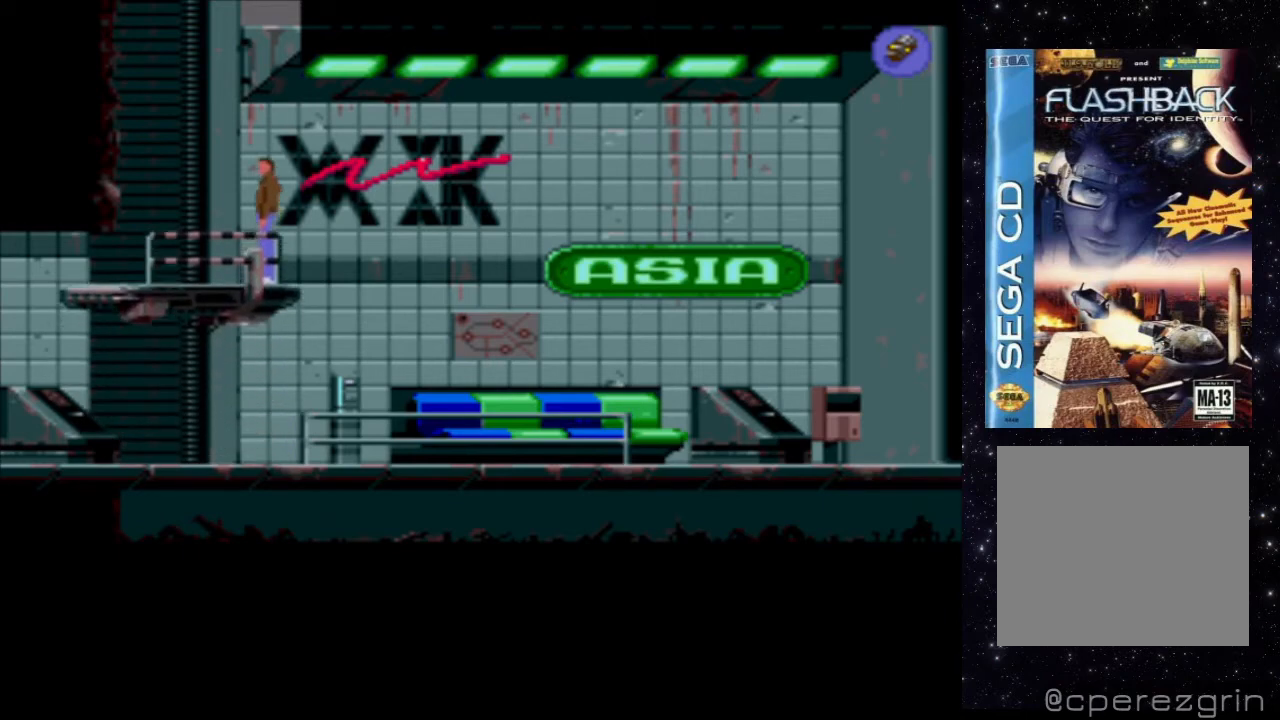
{"buttons": [], "events": []}
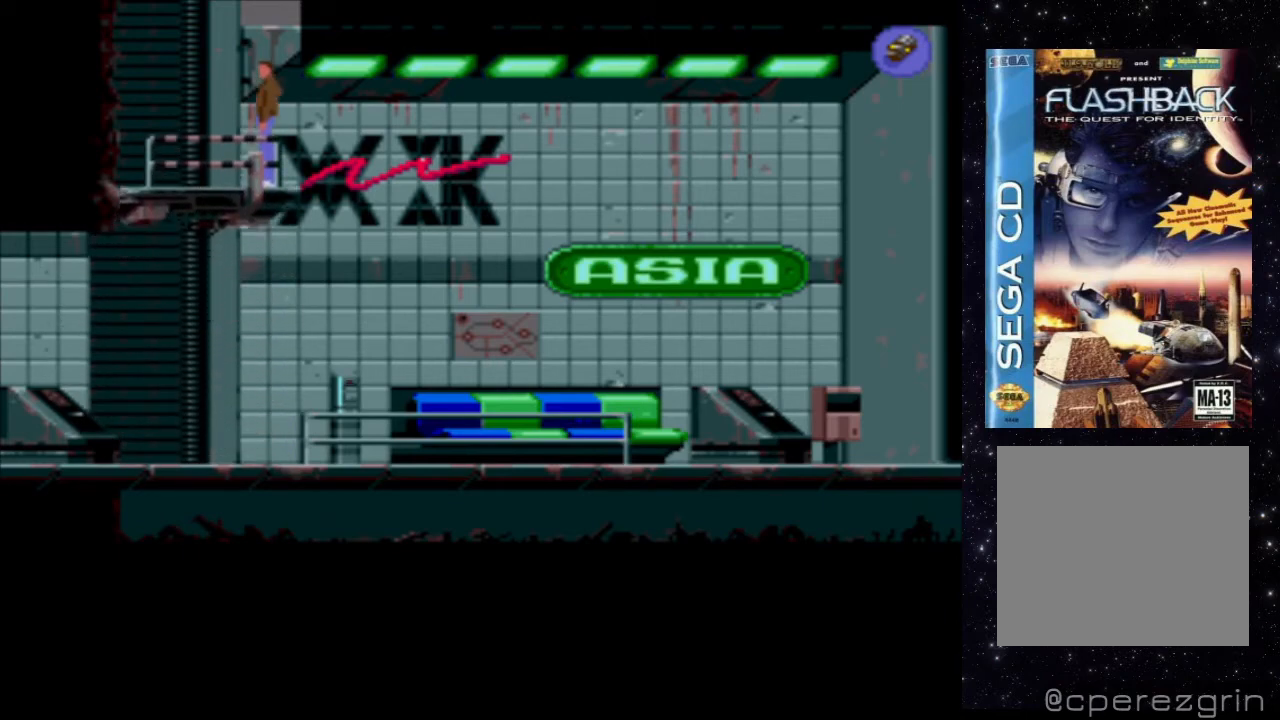
{"buttons": [], "events": []}
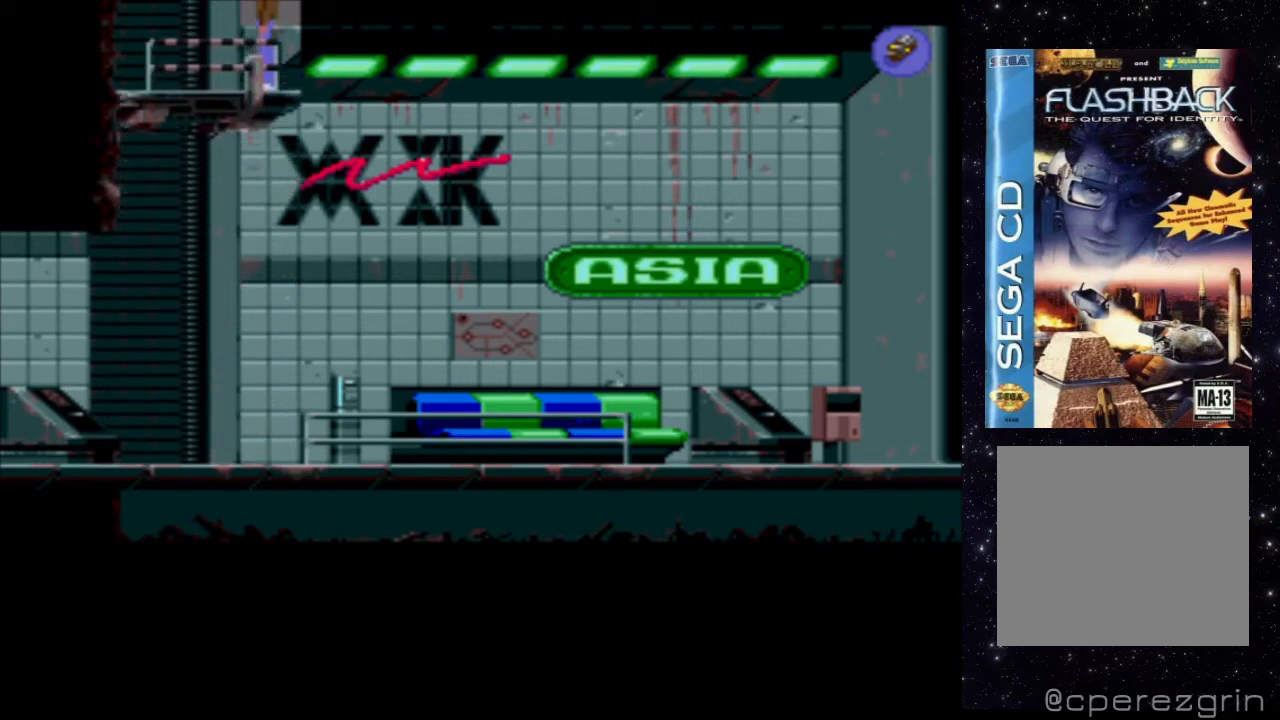
{"buttons": [], "events": []}
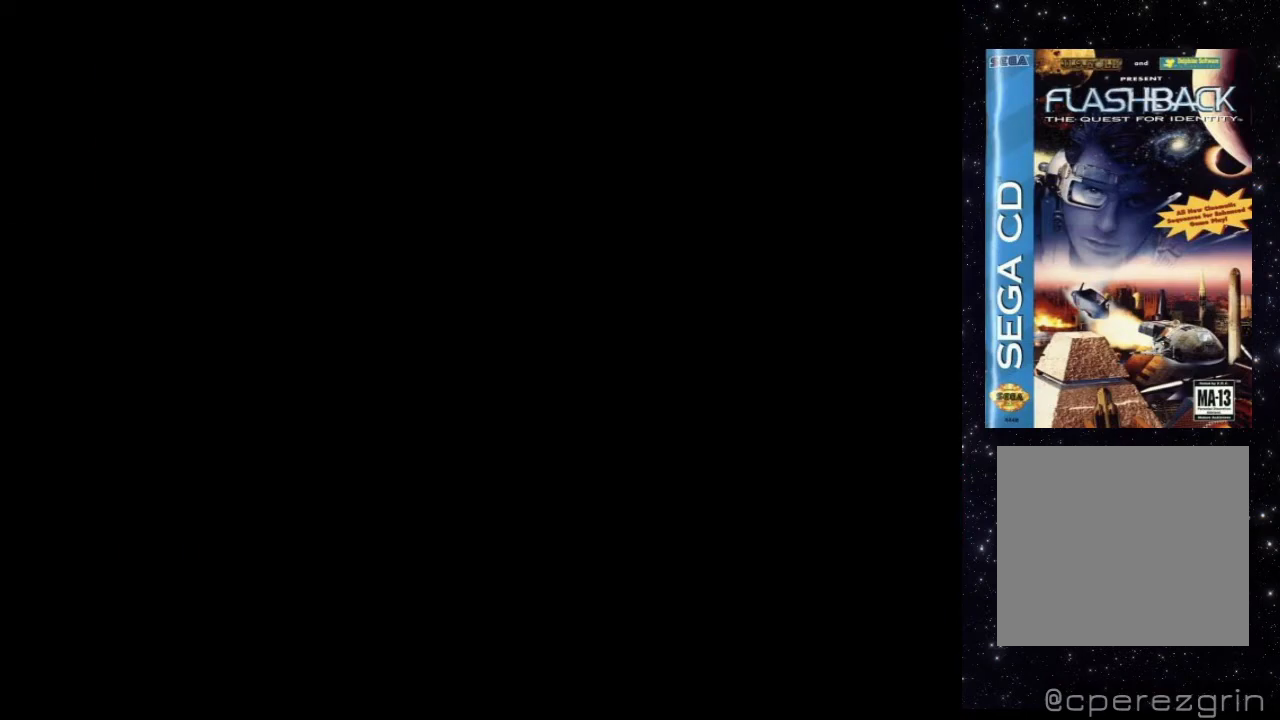
{"buttons": [], "events": []}
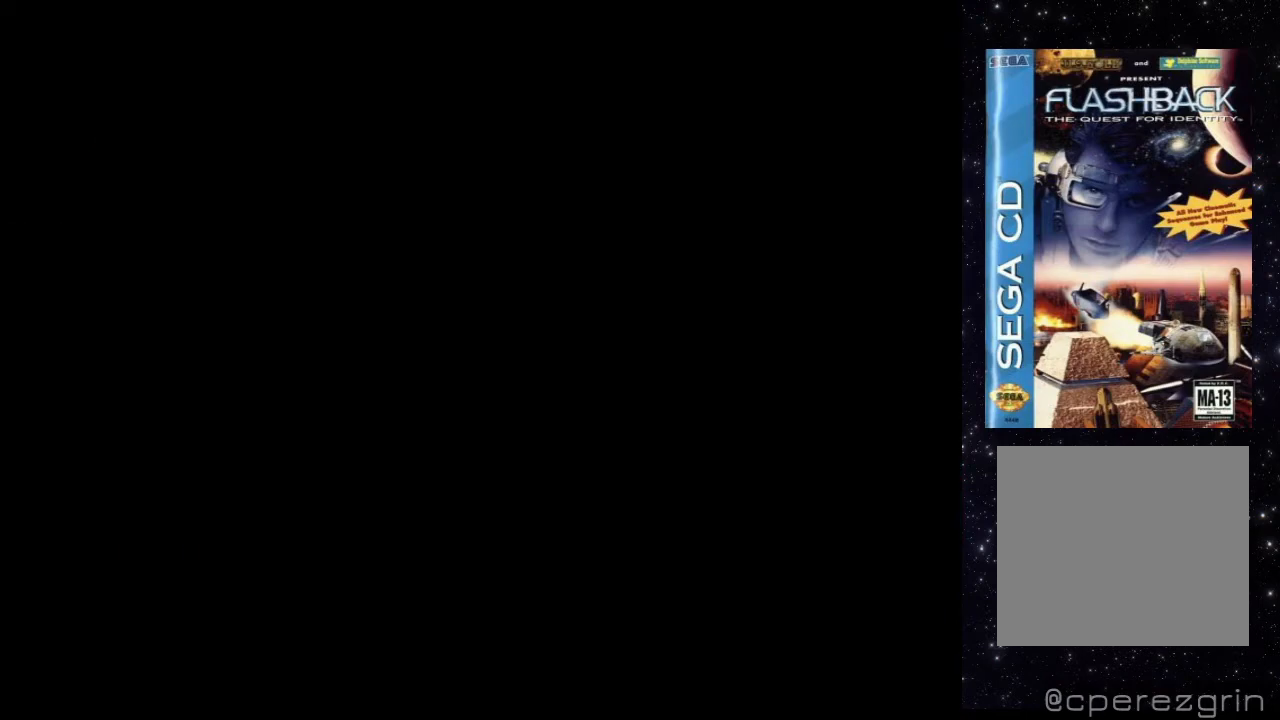
{"buttons": [], "events": []}
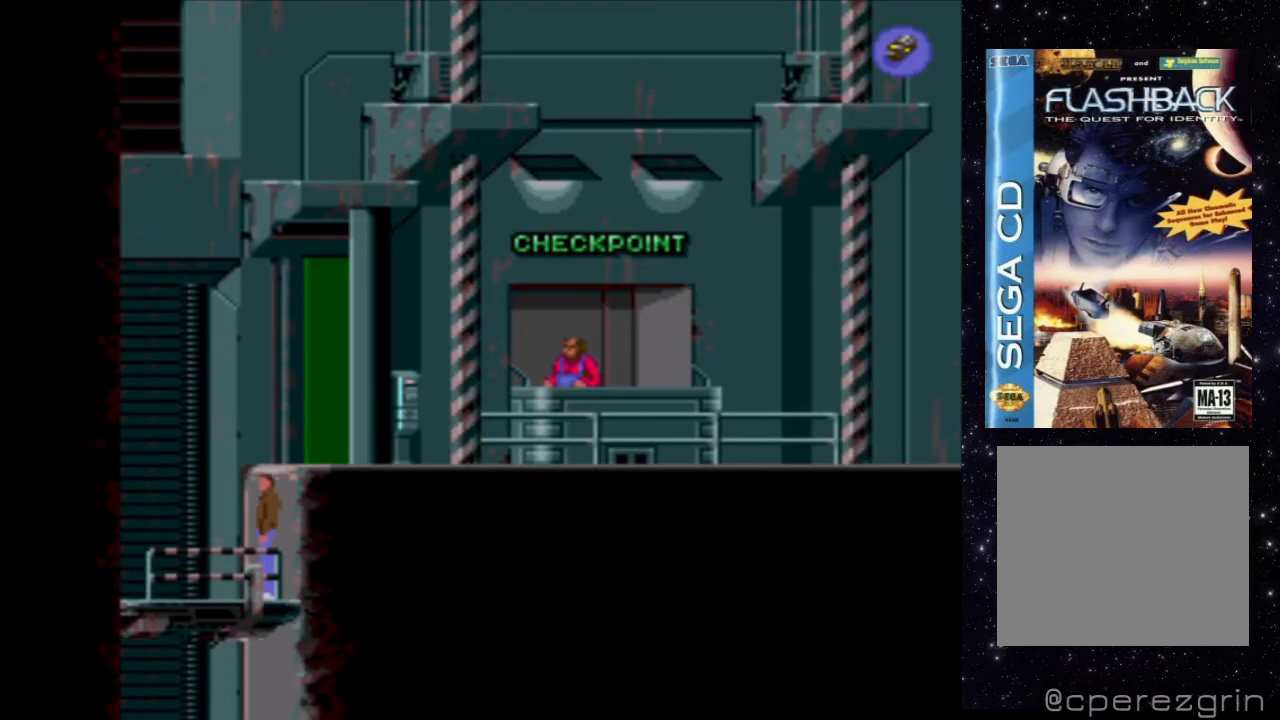
{"buttons": [], "events": []}
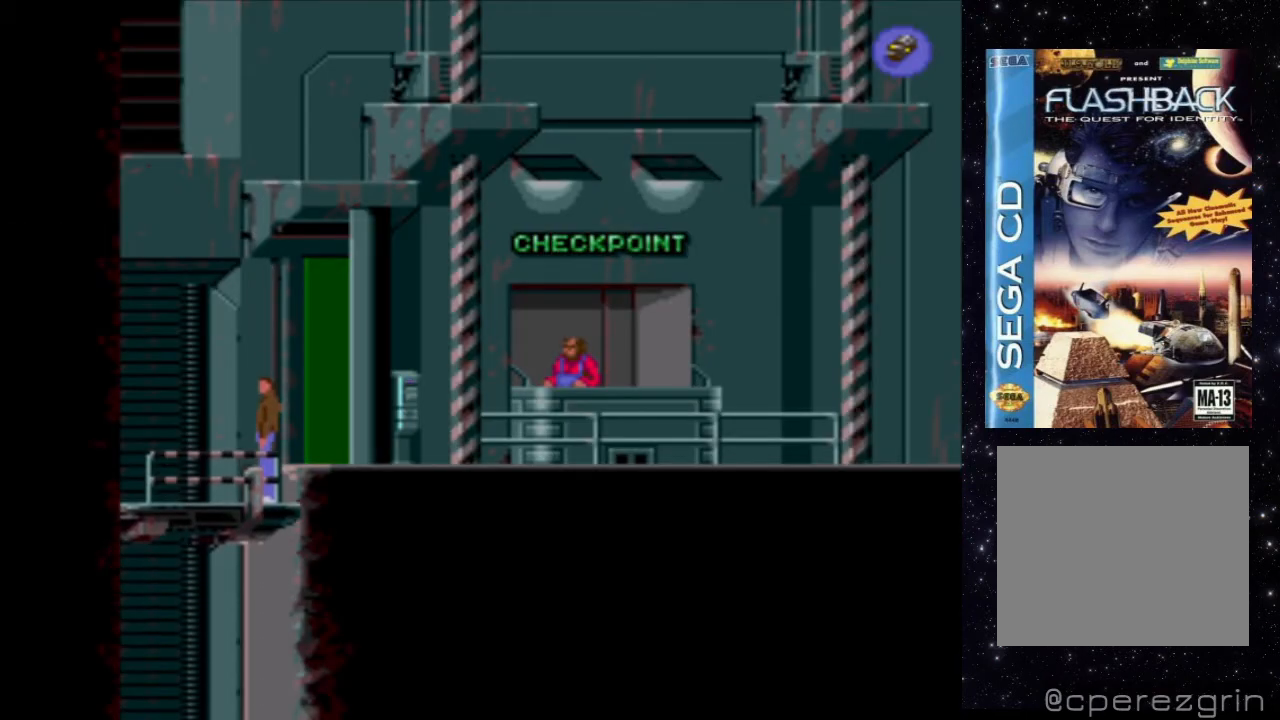
{"buttons": [], "events": []}
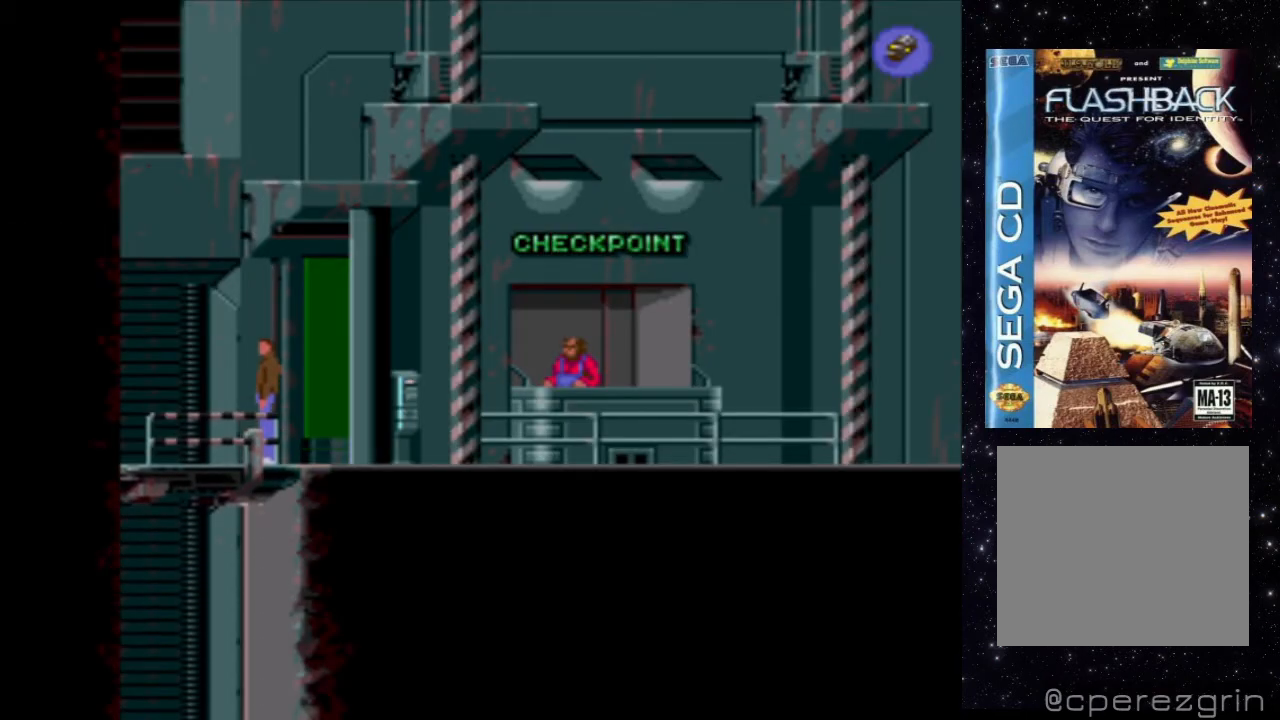
{"buttons": [], "events": []}
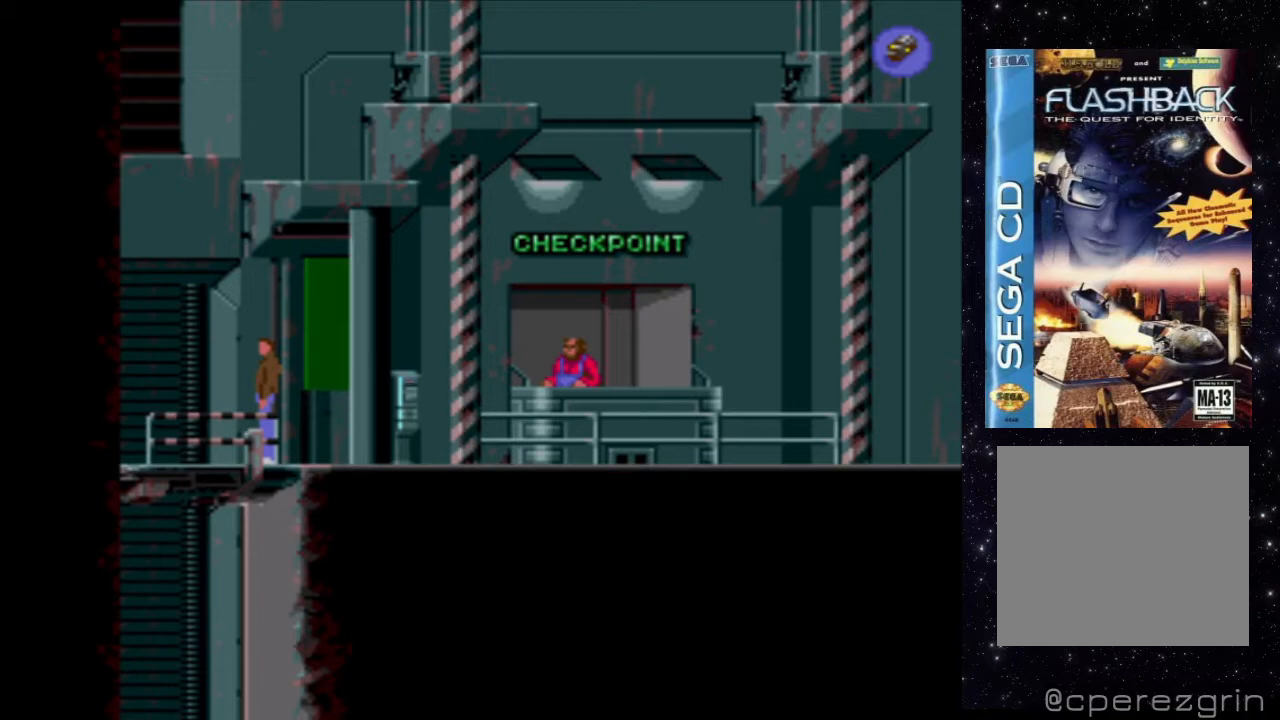
{"buttons": [], "events": []}
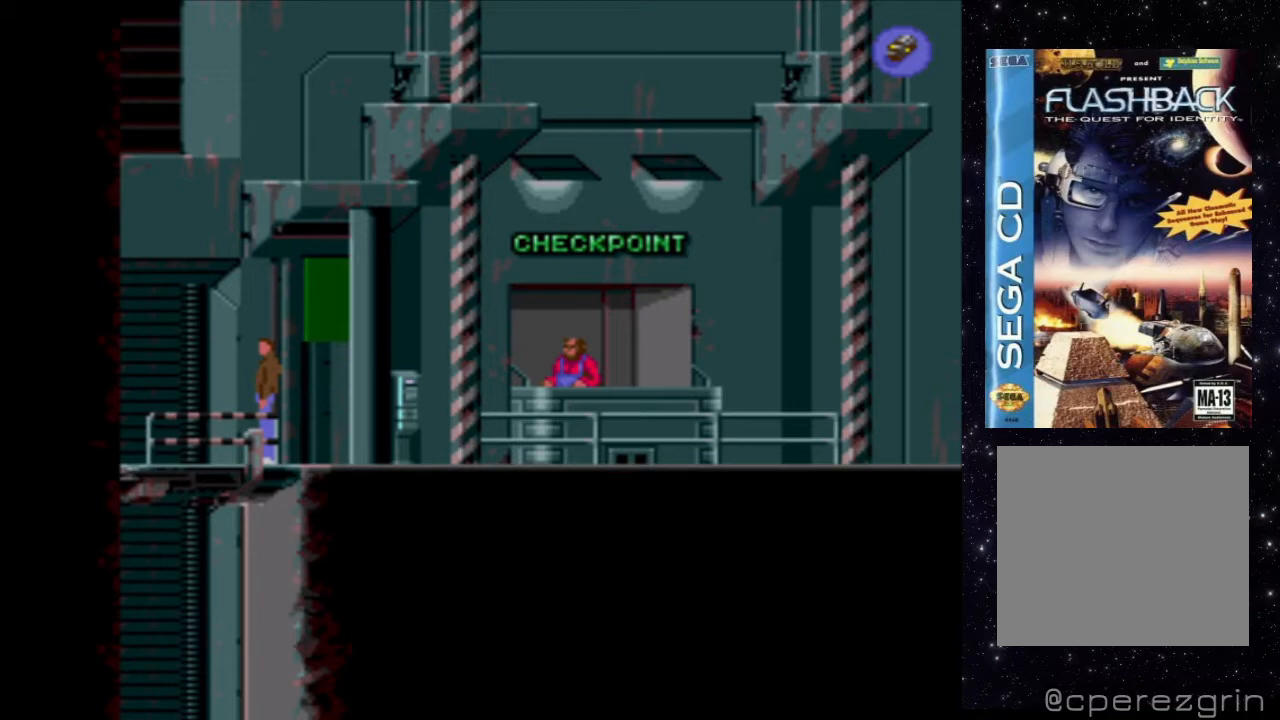
{"buttons": ["DPAD_RIGHT"], "events": [[100, "DPAD_RIGHT", "down"]]}
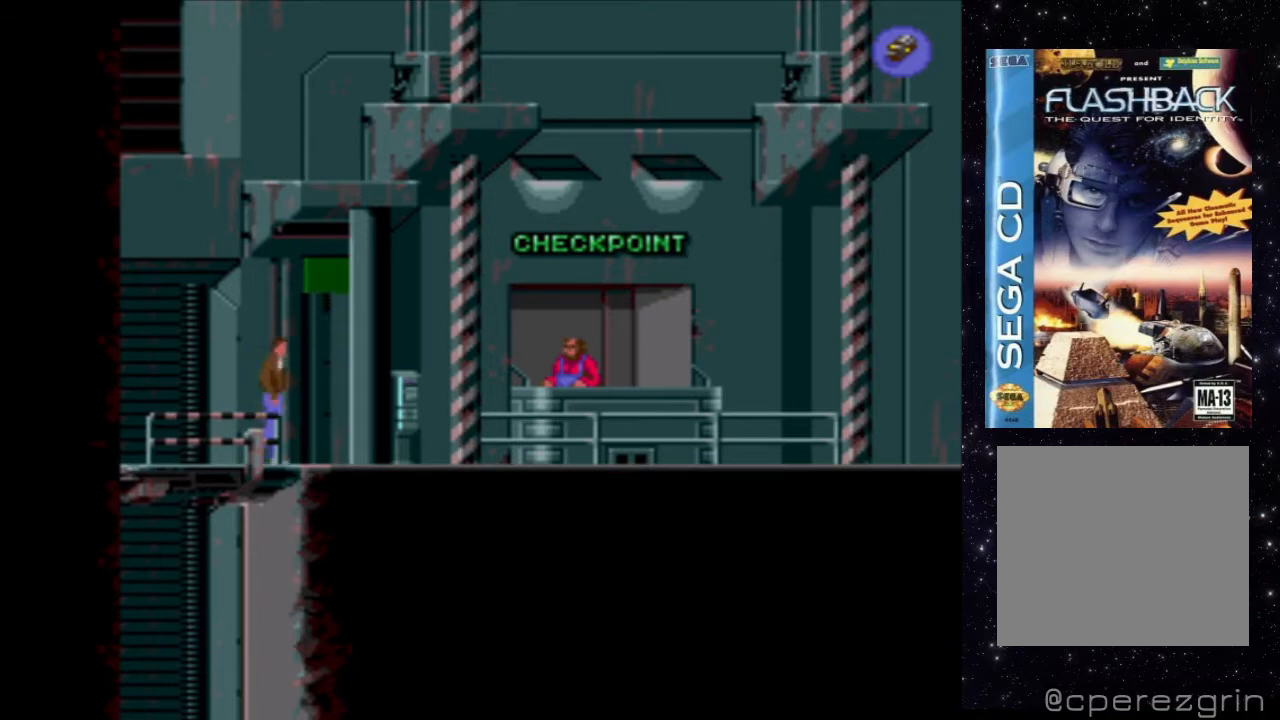
{"buttons": ["X", "DPAD_RIGHT"], "events": [[500, "X", "down"]]}
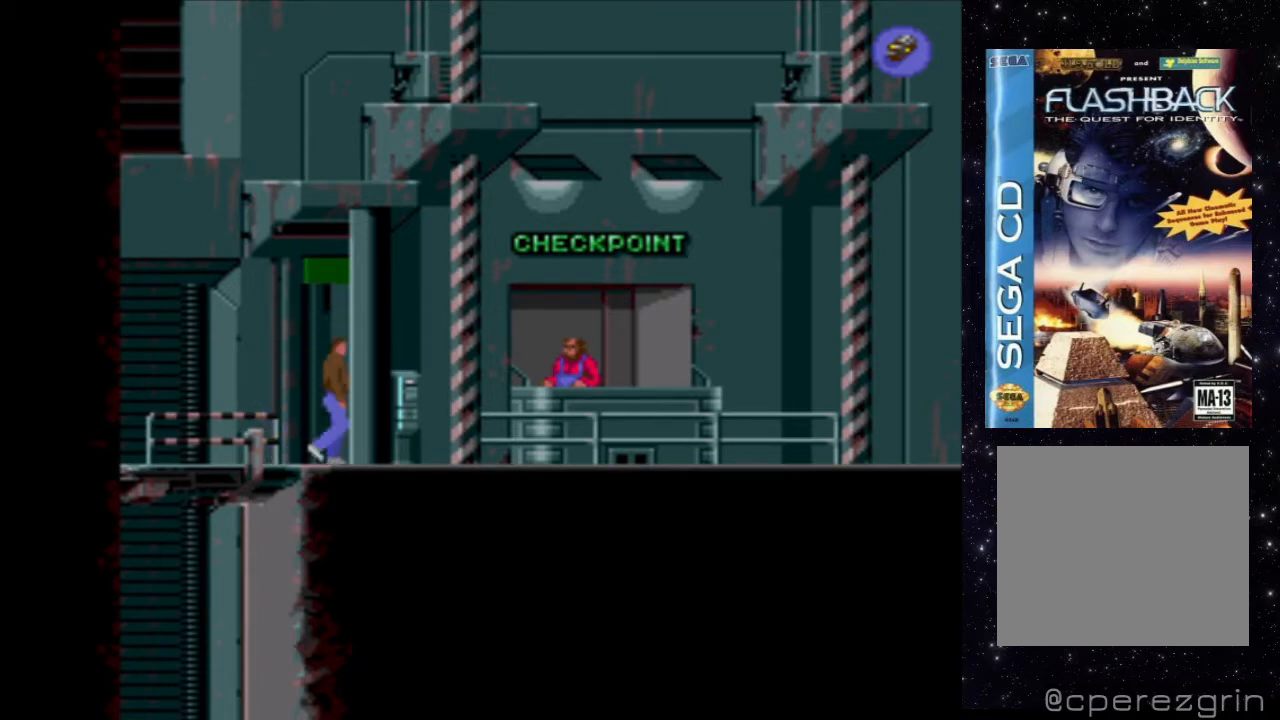
{"buttons": ["X", "DPAD_RIGHT"], "events": []}
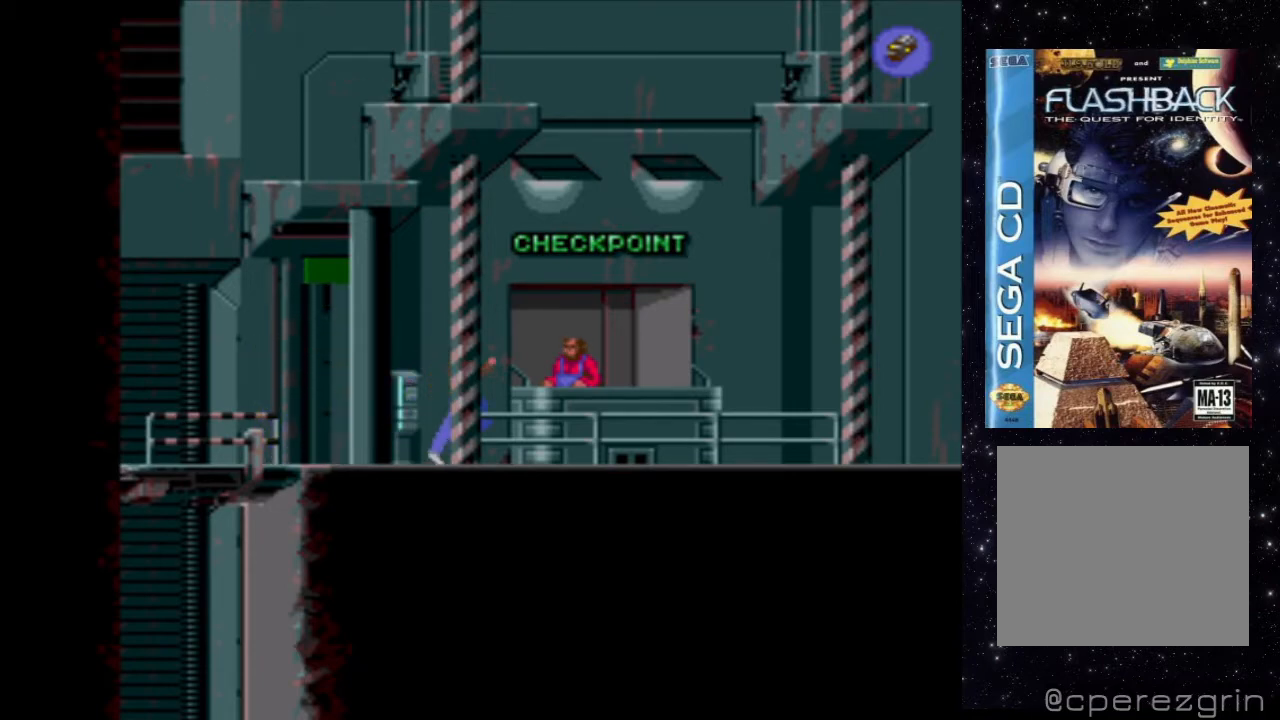
{"buttons": ["X", "DPAD_RIGHT"], "events": []}
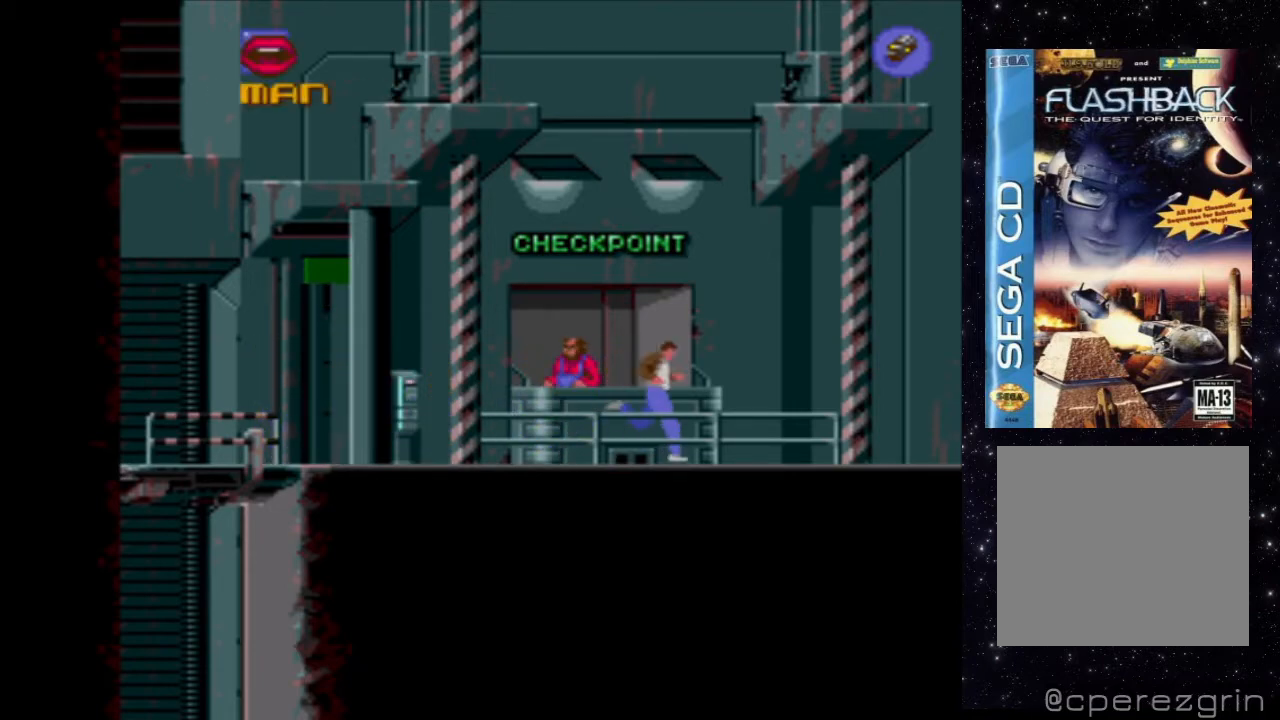
{"buttons": ["X", "DPAD_RIGHT"], "events": []}
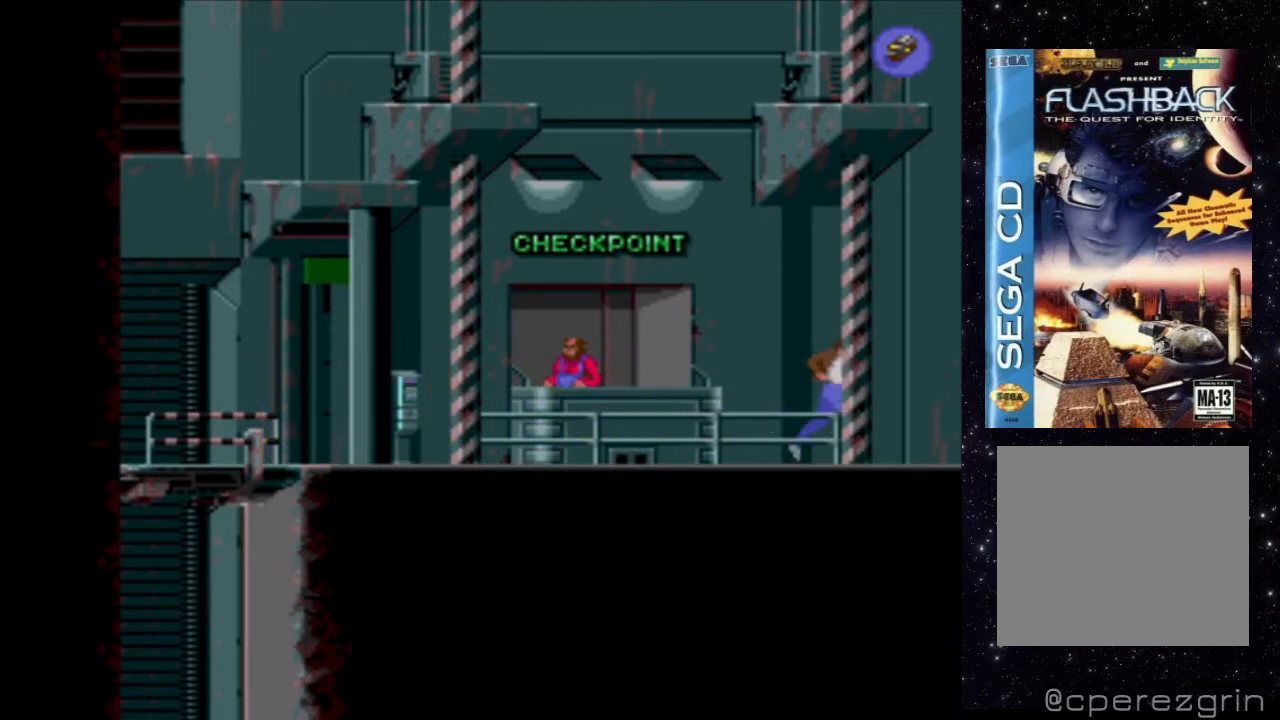
{"buttons": [], "events": [[440, "DPAD_RIGHT", "up"], [500, "X", "up"]]}
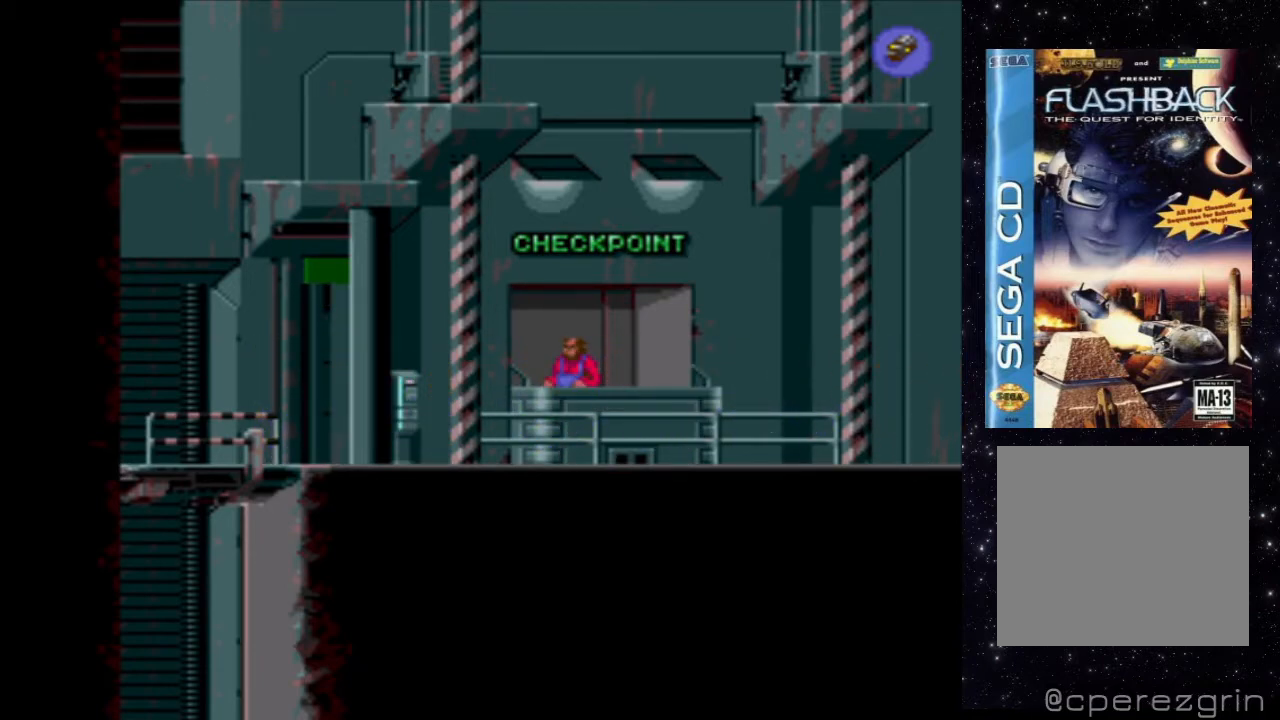
{"buttons": [], "events": []}
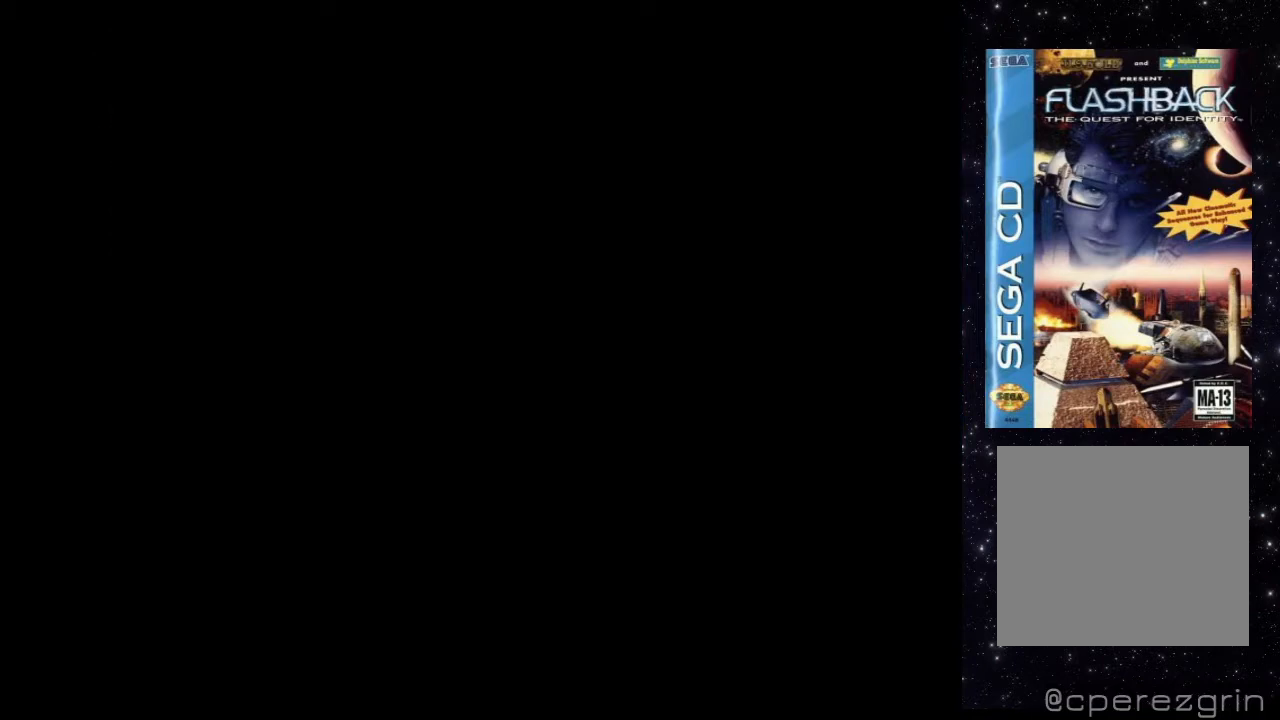
{"buttons": [], "events": []}